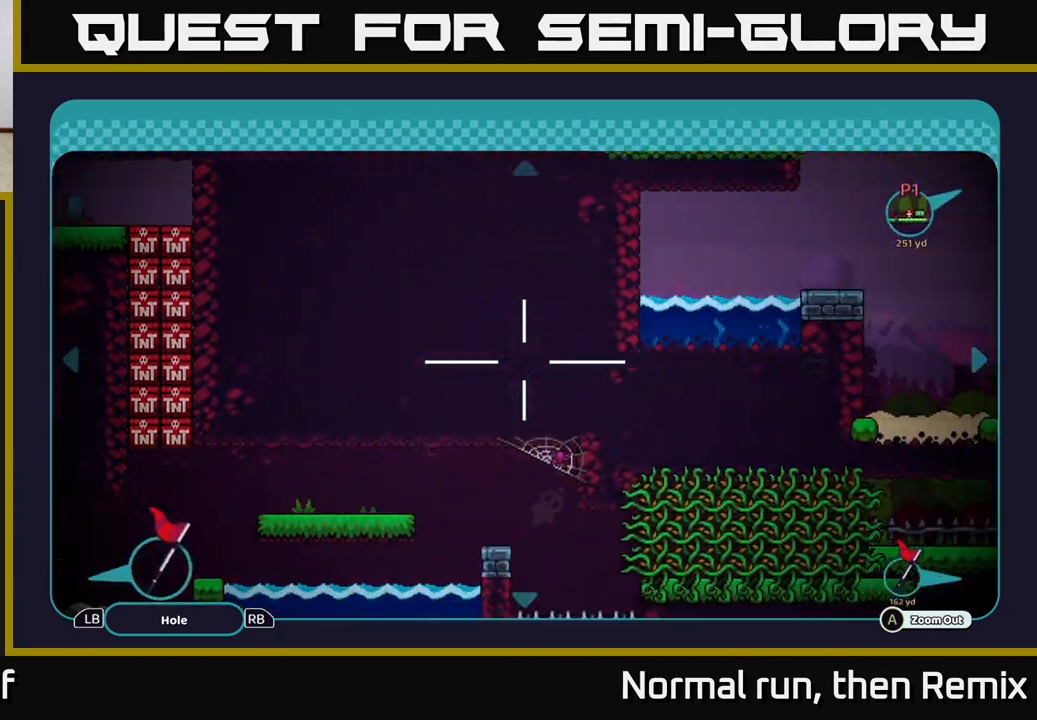
Gameplay with a controller (Xbox layout); each line is a JSON object with the inputs held at the frame after it. "events" lists button and stick changes between this image and that frame as [ms after this image, input, new state], when the widget could be followed in between.
{"buttons": [], "left_stick": "down-right", "right_stick": "center", "events": [[383, "left_stick", "down-right"]]}
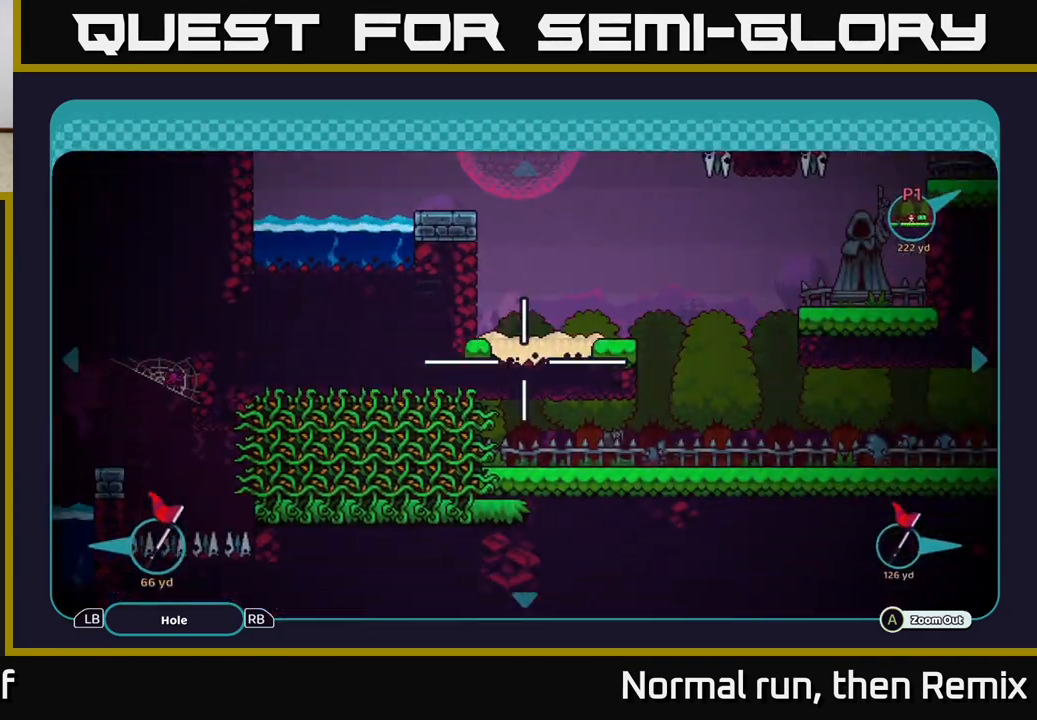
{"buttons": [], "left_stick": "down-right", "right_stick": "center", "events": [[33, "left_stick", "right"], [167, "left_stick", "up-right"], [350, "left_stick", "right"], [450, "left_stick", "down-right"]]}
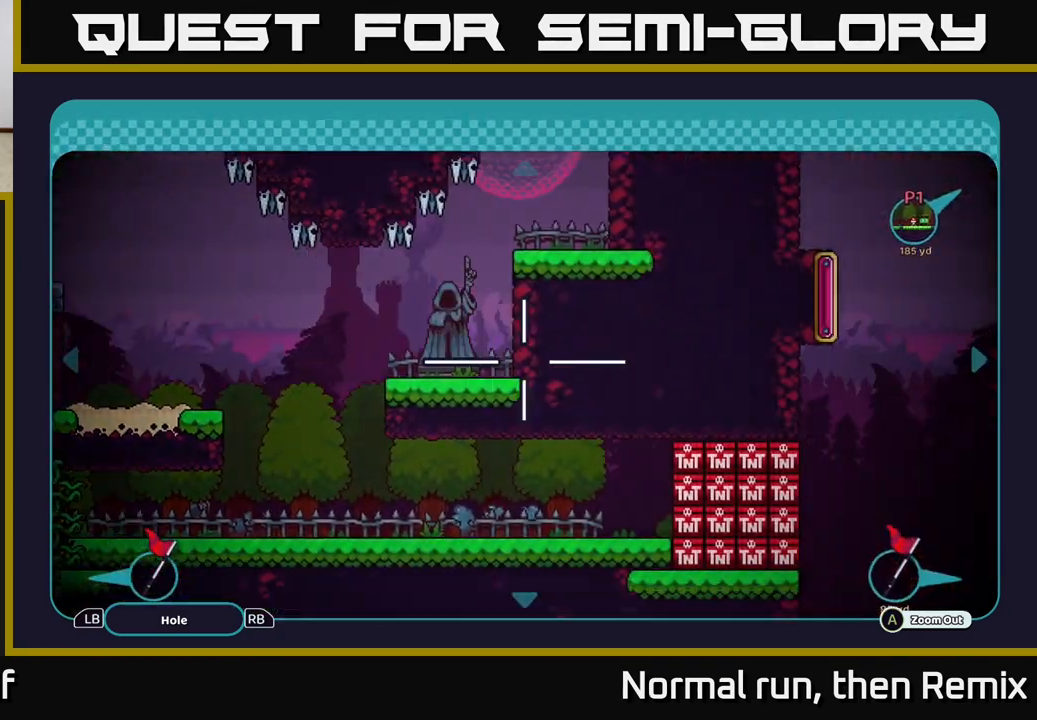
{"buttons": [], "left_stick": "center", "right_stick": "center", "events": [[183, "left_stick", "right"], [283, "left_stick", "up-right"], [483, "left_stick", "center"]]}
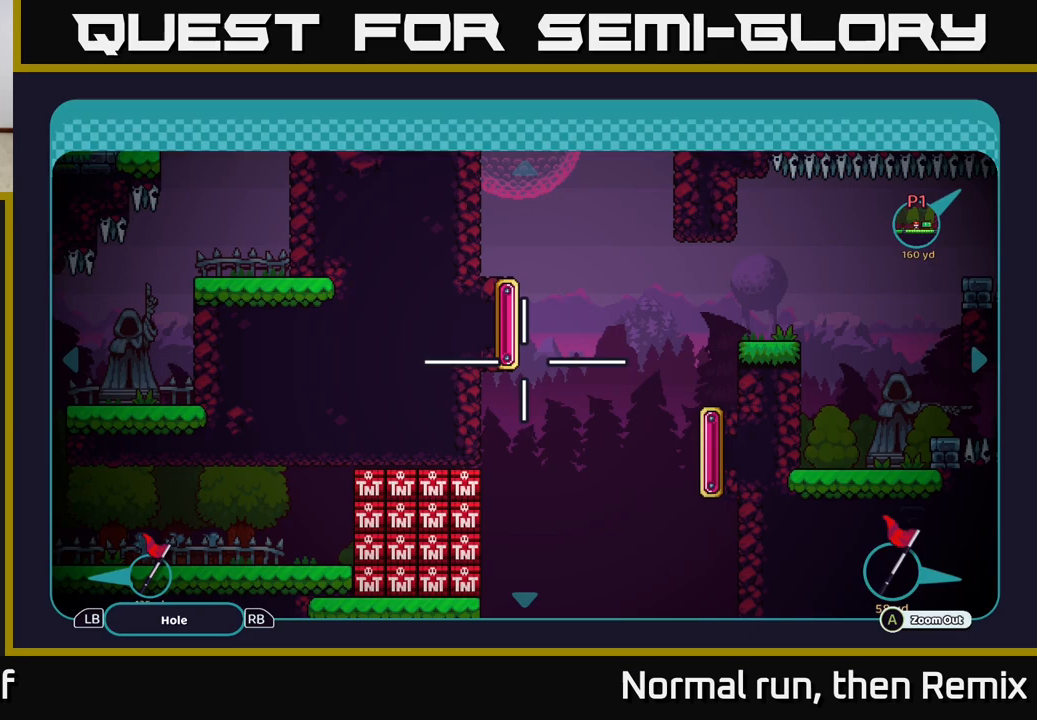
{"buttons": [], "left_stick": "up-right", "right_stick": "center", "events": [[233, "left_stick", "right"], [400, "left_stick", "up-right"]]}
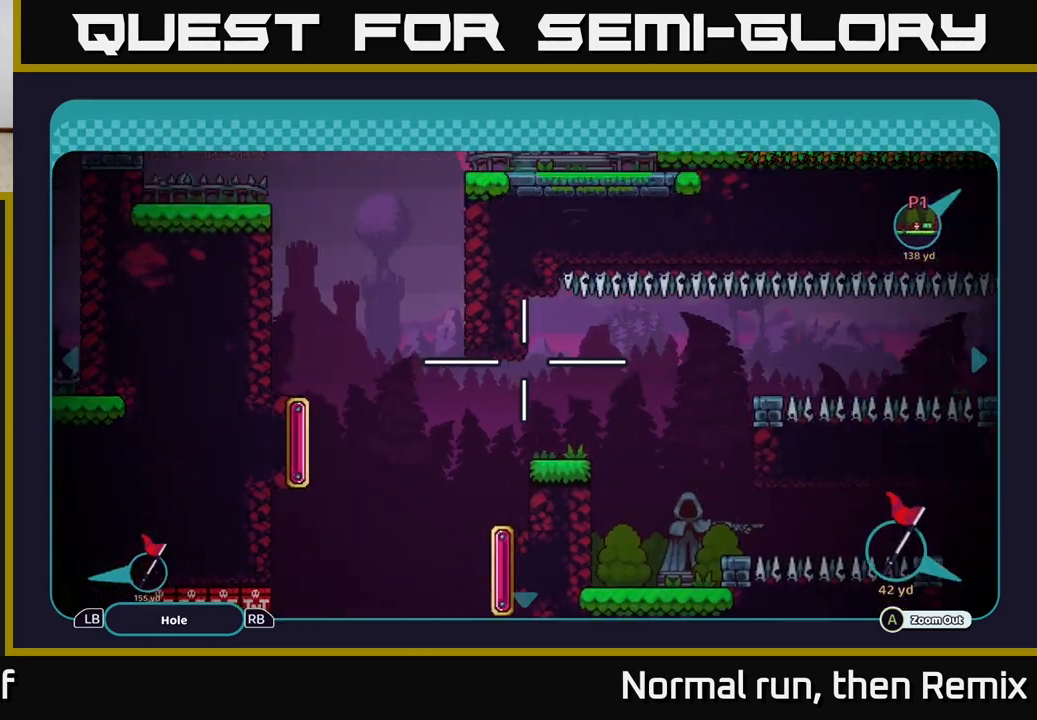
{"buttons": [], "left_stick": "center", "right_stick": "center", "events": [[33, "left_stick", "up"], [167, "left_stick", "center"]]}
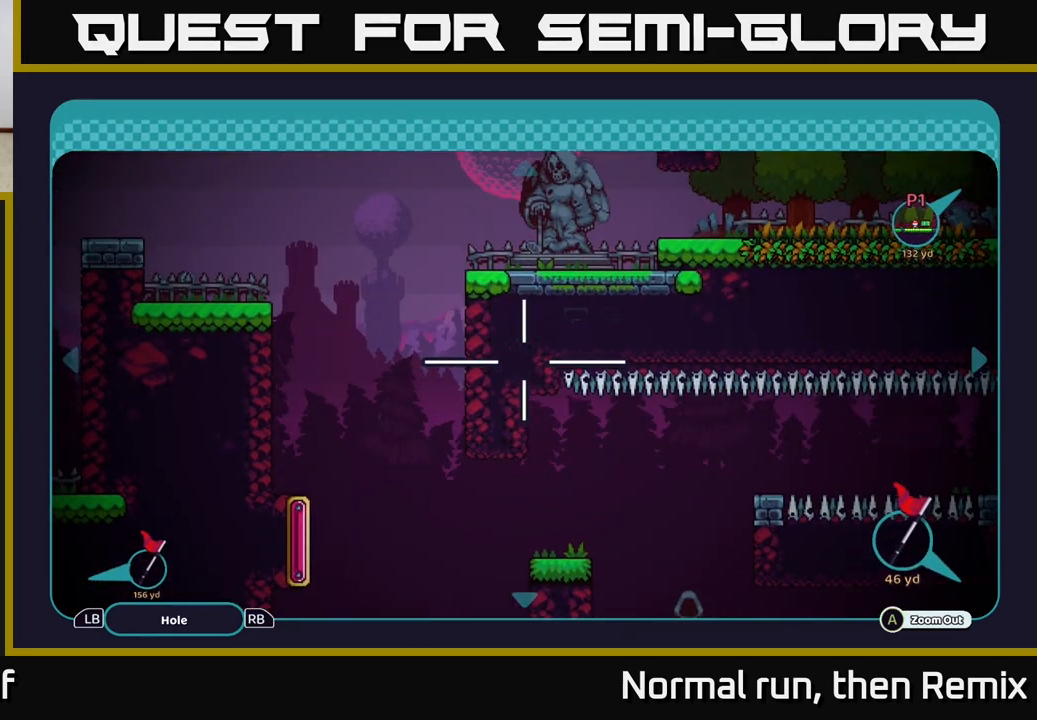
{"buttons": [], "left_stick": "up", "right_stick": "center", "events": [[17, "left_stick", "up"], [200, "left_stick", "up-right"], [483, "left_stick", "up"]]}
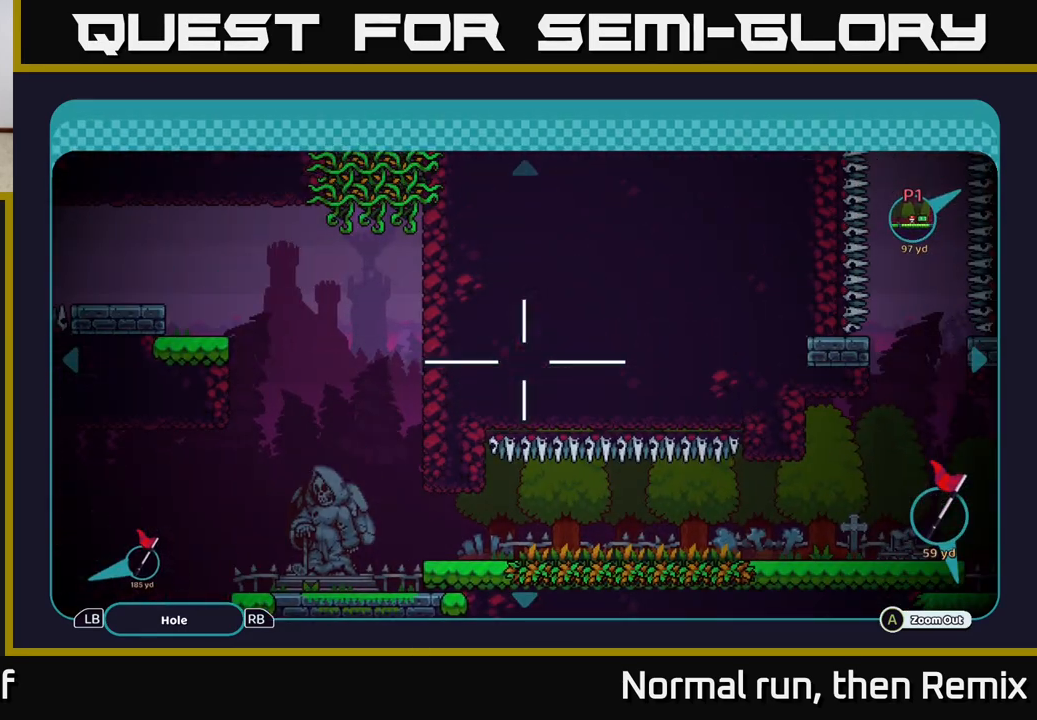
{"buttons": [], "left_stick": "center", "right_stick": "center", "events": [[33, "left_stick", "center"]]}
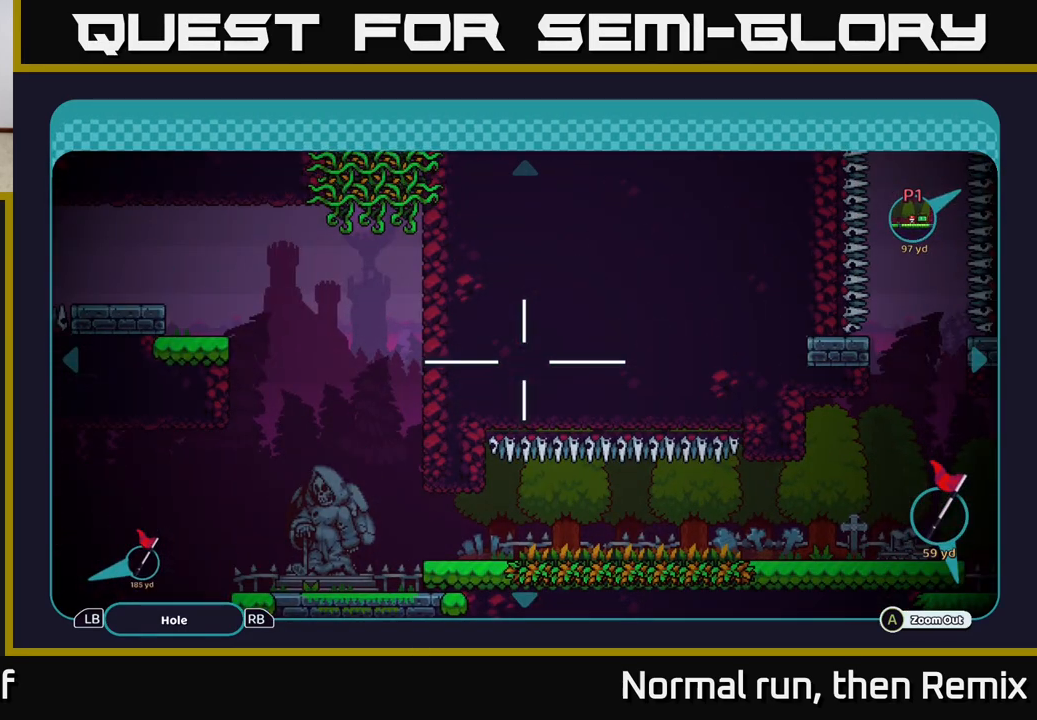
{"buttons": [], "left_stick": "up-right", "right_stick": "center", "events": [[133, "left_stick", "up-right"]]}
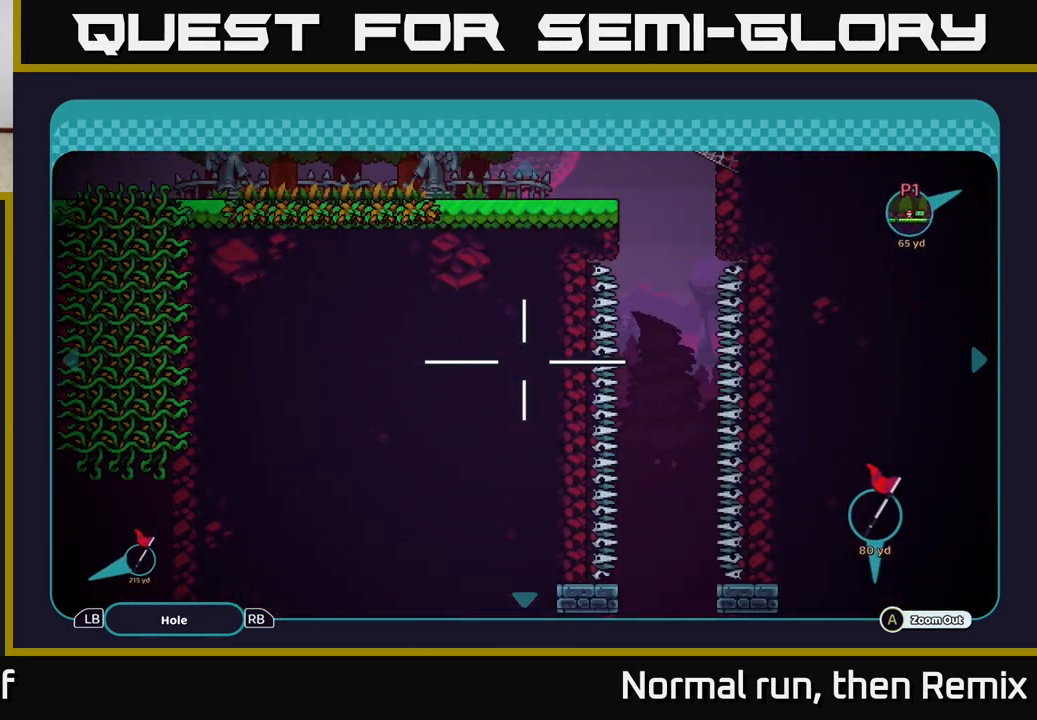
{"buttons": [], "left_stick": "center", "right_stick": "center", "events": [[267, "B", "down"], [267, "left_stick", "center"], [383, "B", "up"]]}
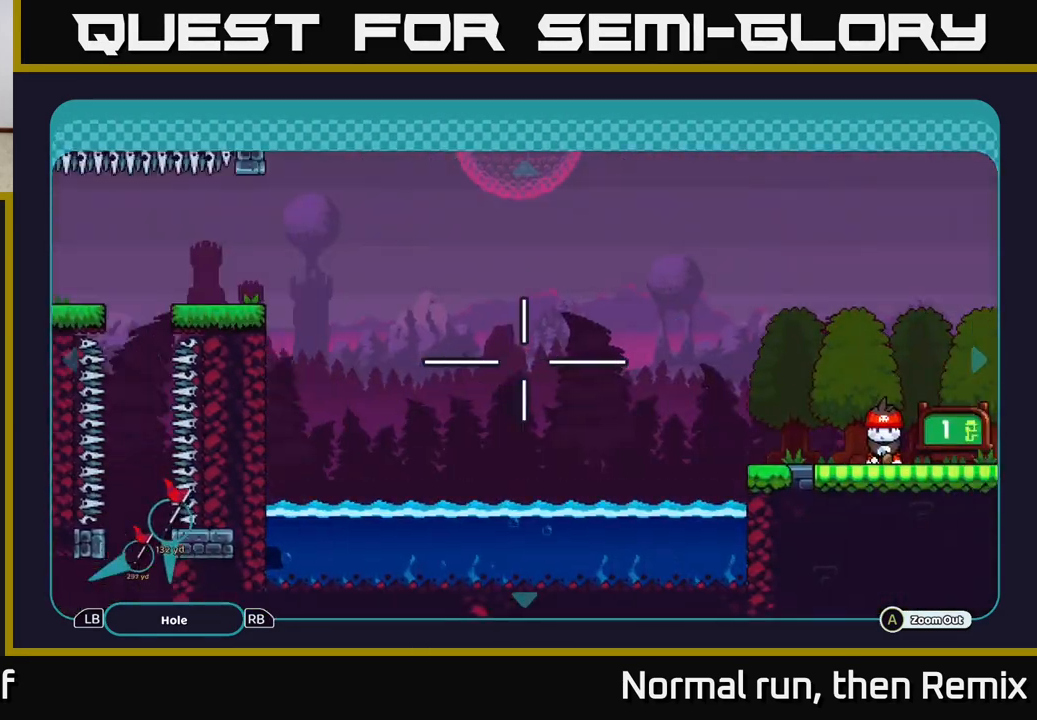
{"buttons": [], "left_stick": "center", "right_stick": "left", "events": [[267, "right_stick", "left"]]}
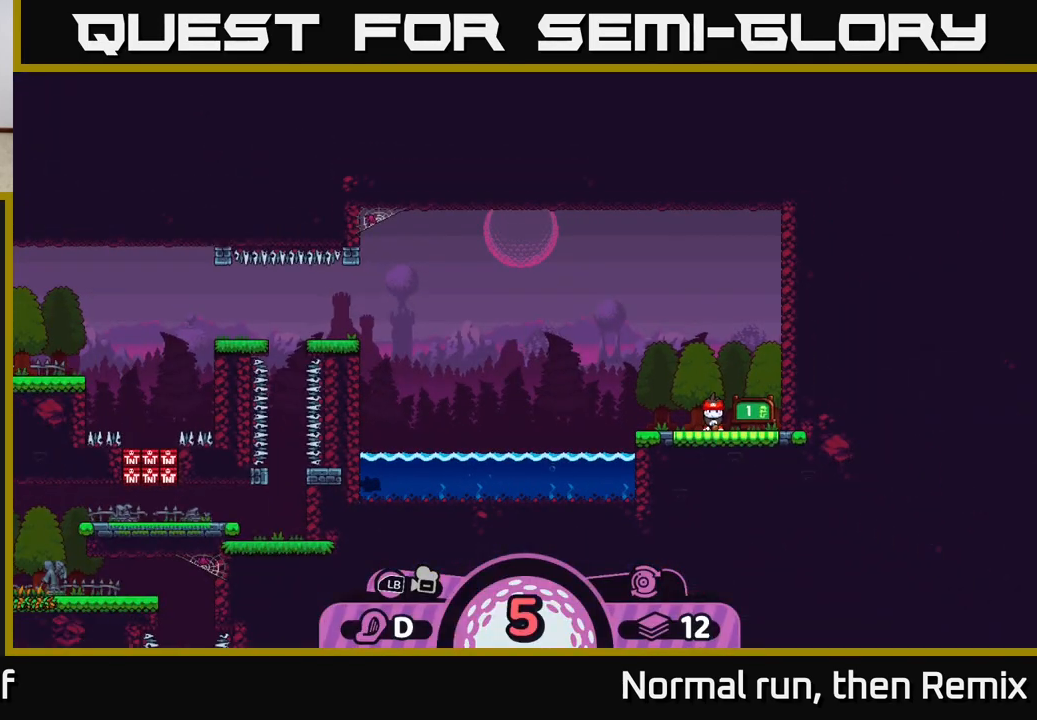
{"buttons": [], "left_stick": "center", "right_stick": "left", "events": [[150, "right_stick", "center"], [400, "right_stick", "left"]]}
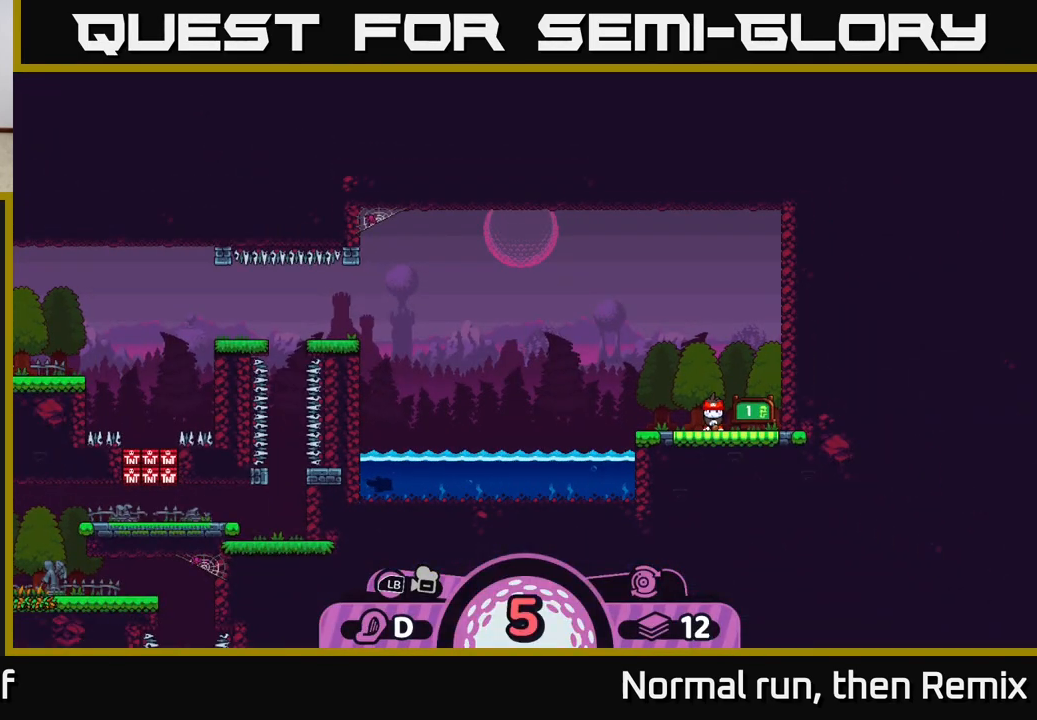
{"buttons": [], "left_stick": "center", "right_stick": "center", "events": [[83, "right_stick", "center"]]}
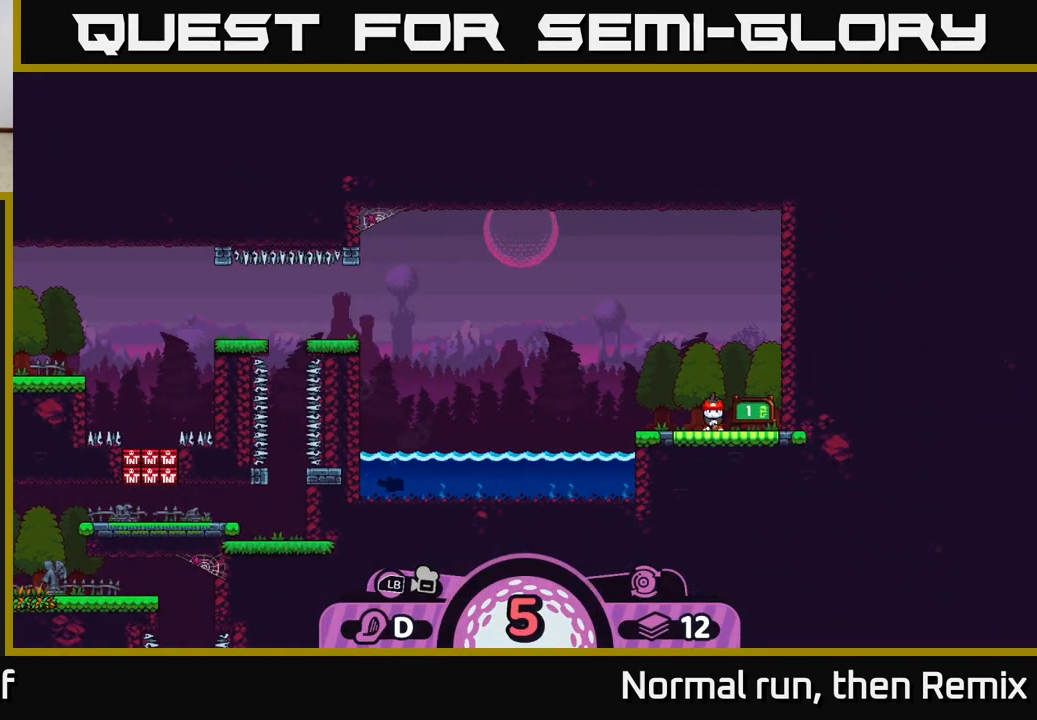
{"buttons": [], "left_stick": "center", "right_stick": "center", "events": [[67, "X", "down"], [200, "X", "up"]]}
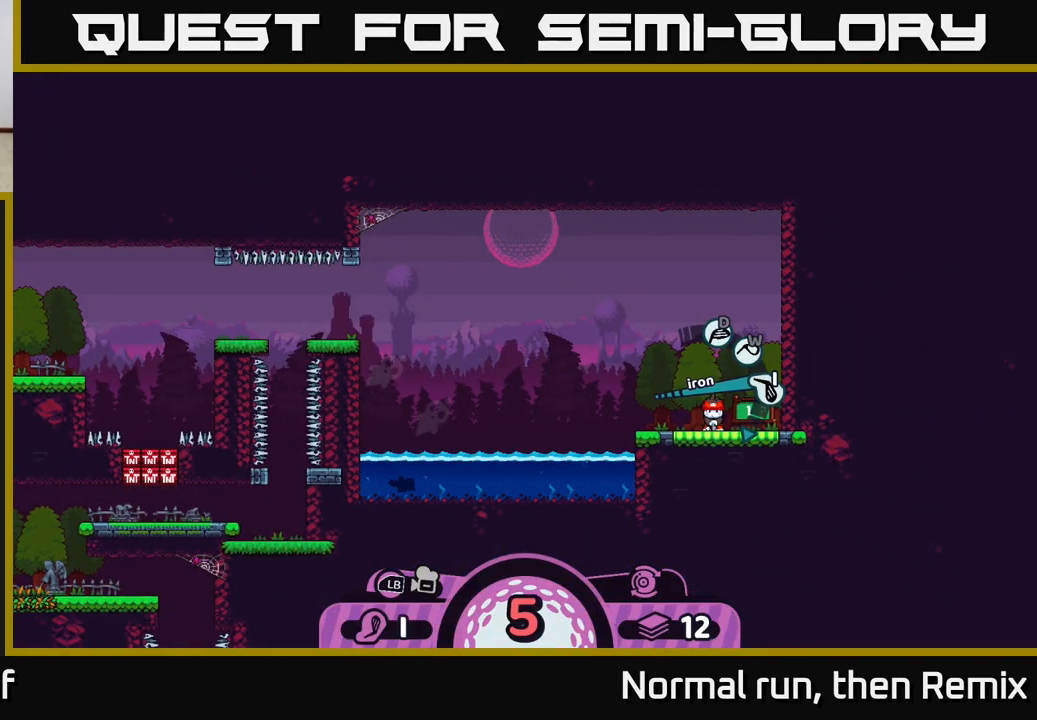
{"buttons": ["X"], "left_stick": "center", "right_stick": "center", "events": [[183, "X", "down"], [267, "X", "up"], [417, "X", "down"]]}
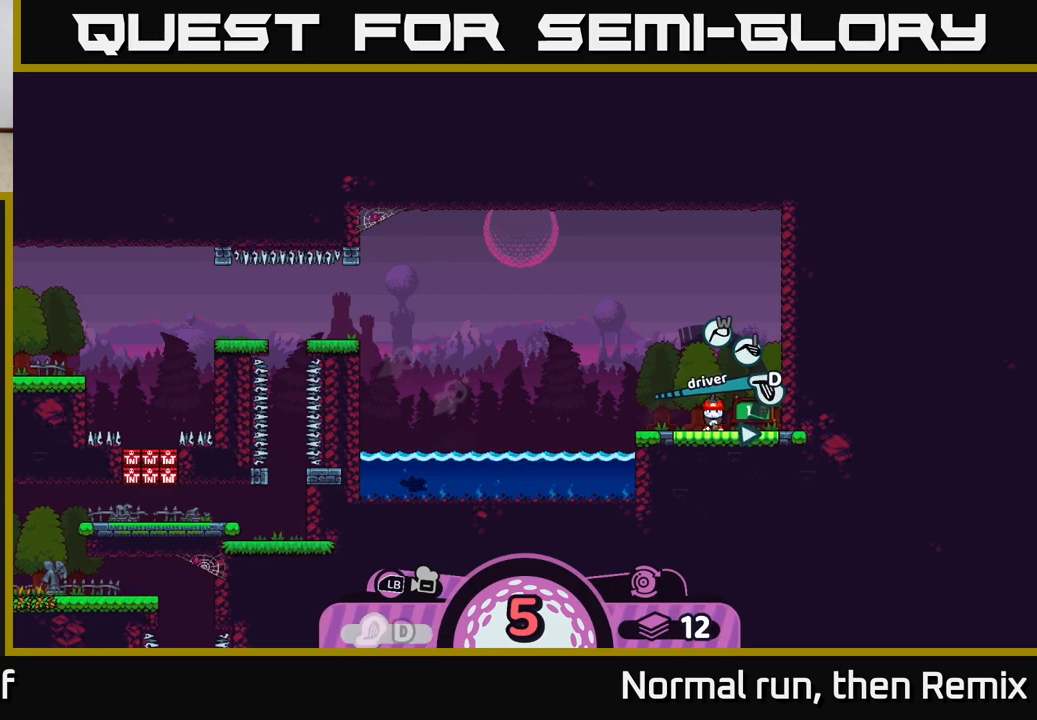
{"buttons": [], "left_stick": "center", "right_stick": "center", "events": [[17, "X", "up"], [217, "A", "down"], [333, "A", "up"]]}
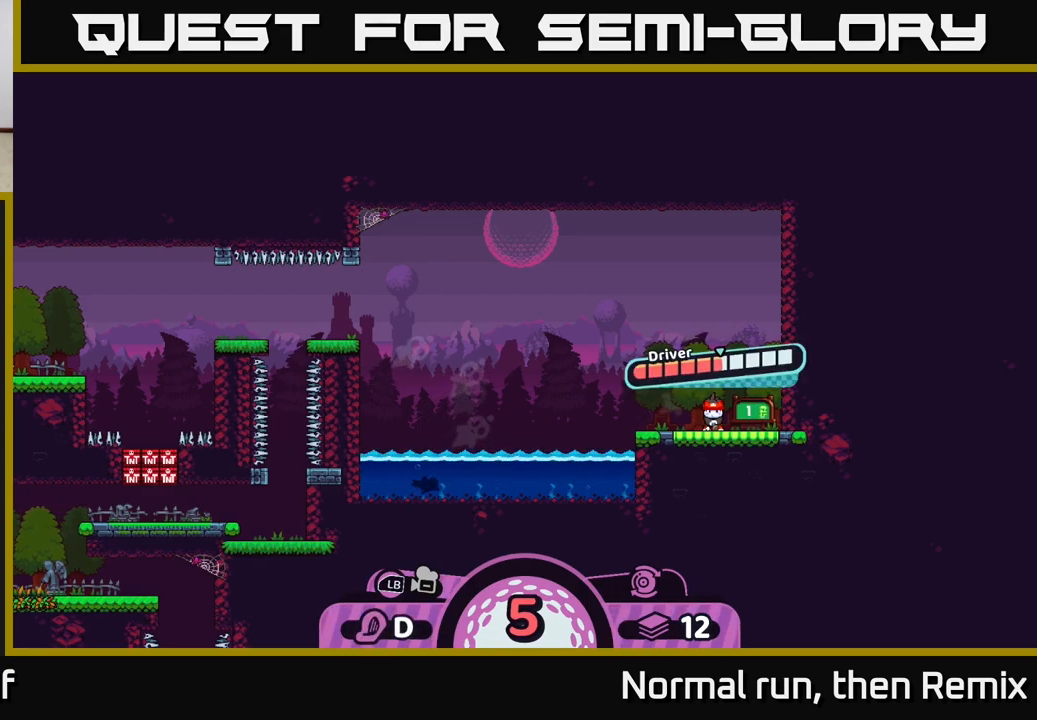
{"buttons": ["A"], "left_stick": "center", "right_stick": "center", "events": [[383, "A", "down"]]}
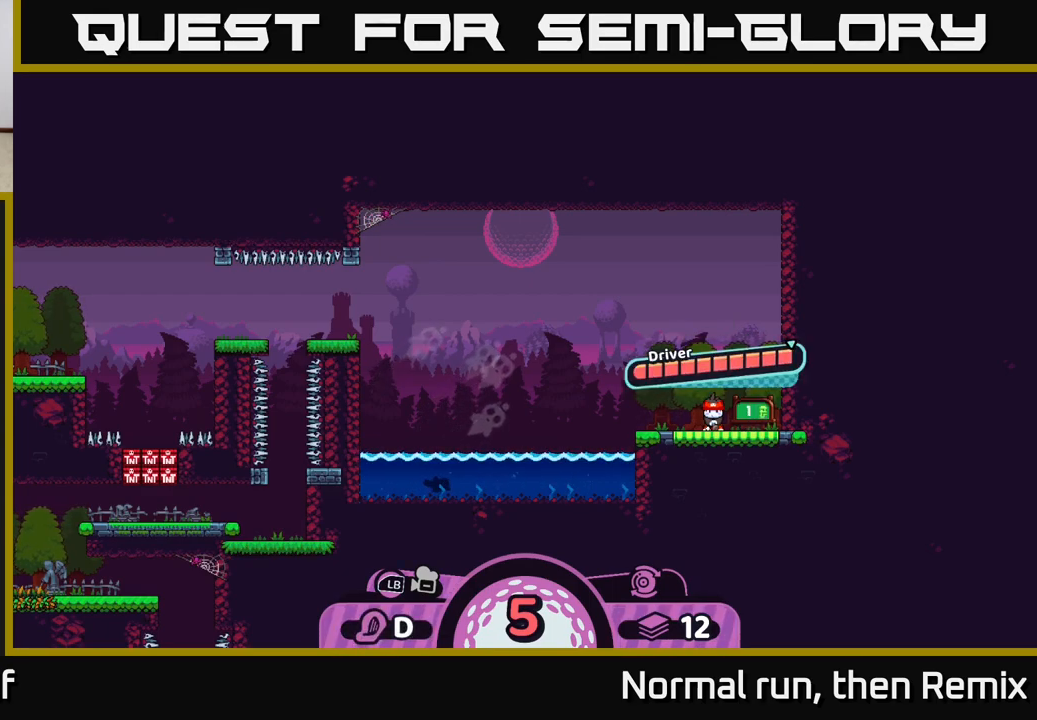
{"buttons": [], "left_stick": "center", "right_stick": "left", "events": [[133, "A", "up"], [317, "right_stick", "left"]]}
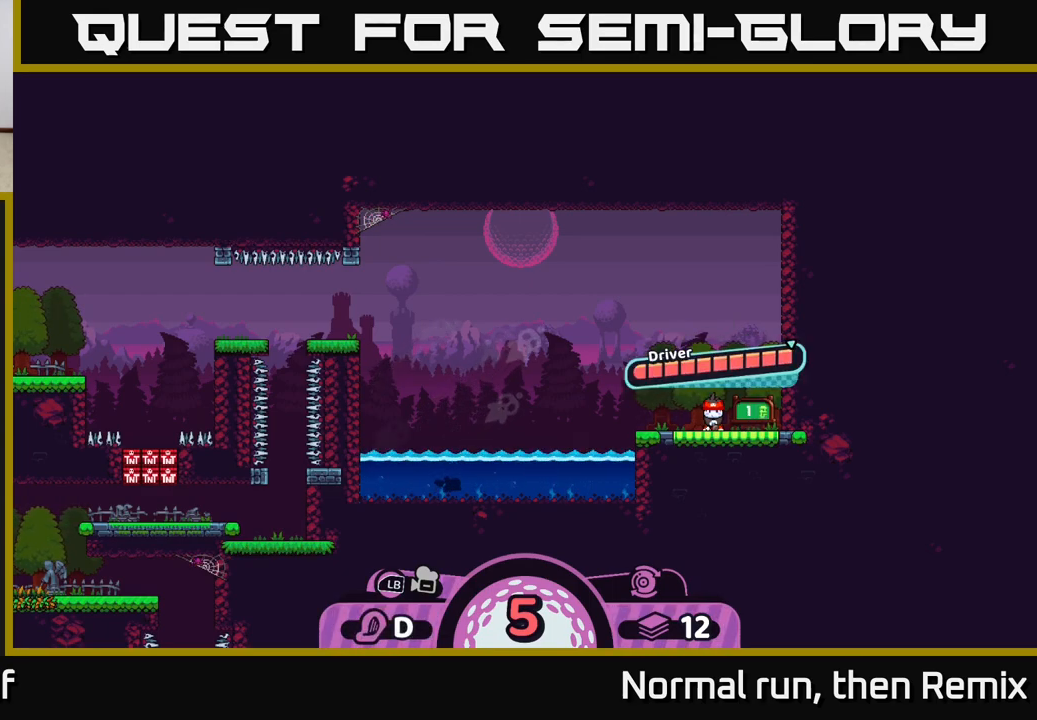
{"buttons": [], "left_stick": "center", "right_stick": "center", "events": [[33, "right_stick", "center"]]}
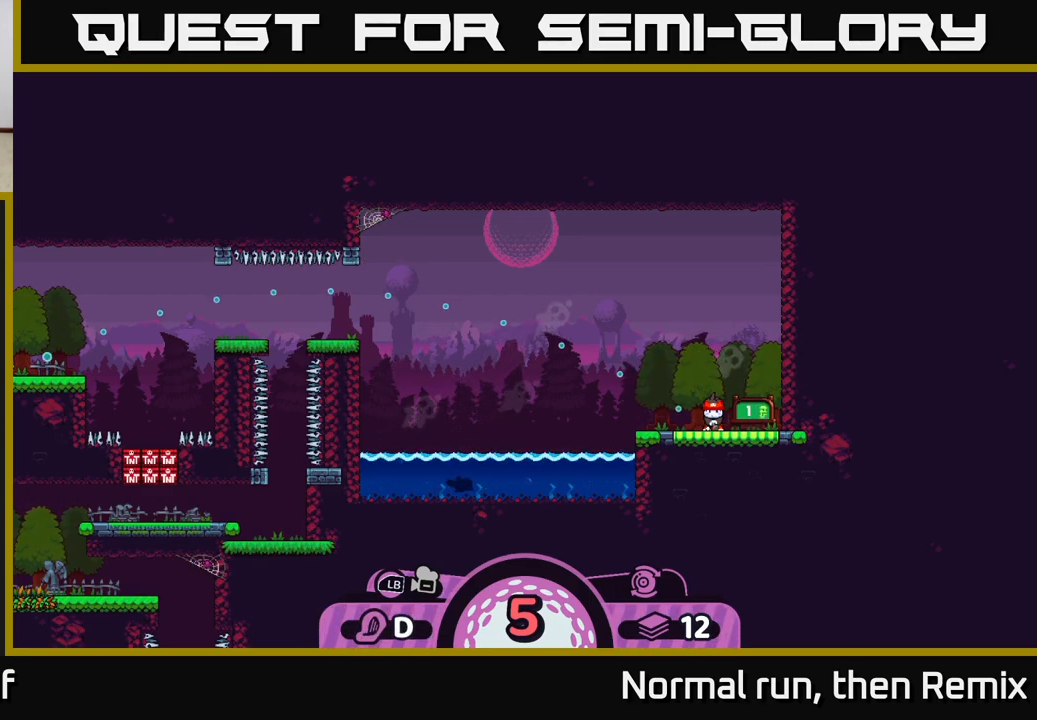
{"buttons": [], "left_stick": "center", "right_stick": "center", "events": []}
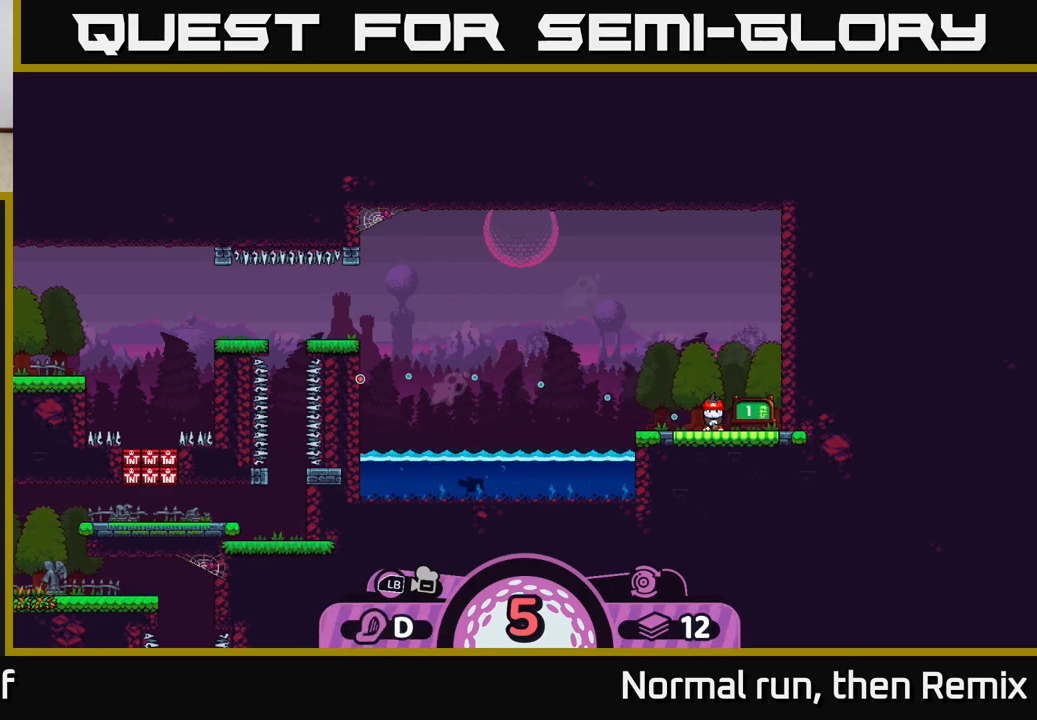
{"buttons": [], "left_stick": "center", "right_stick": "center", "events": []}
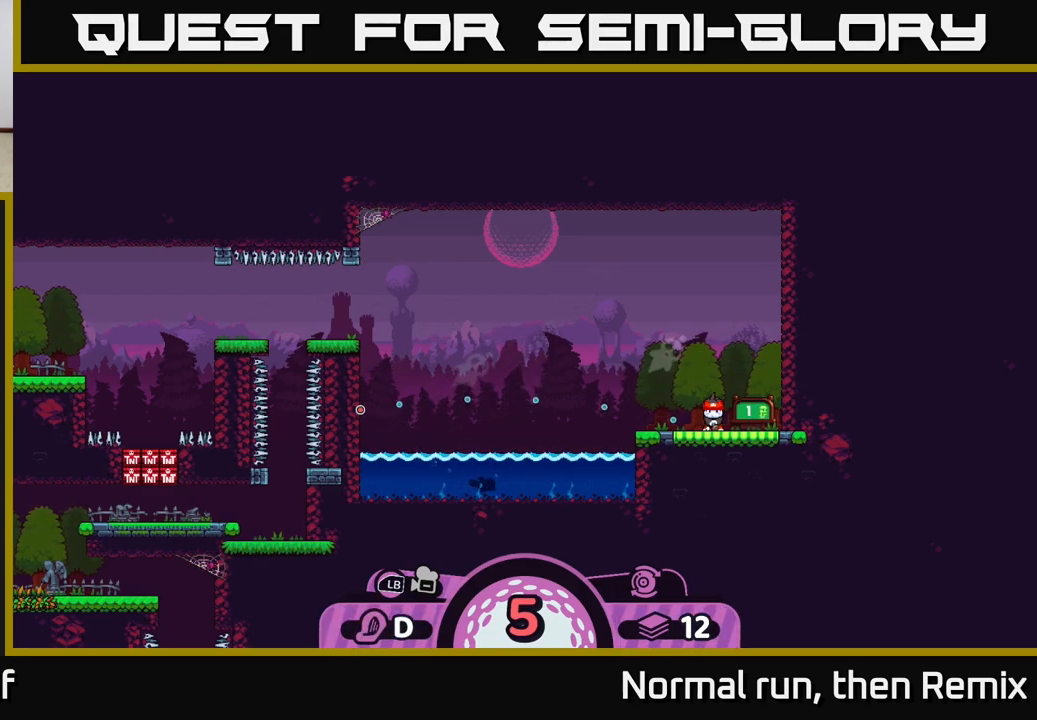
{"buttons": [], "left_stick": "center", "right_stick": "center", "events": []}
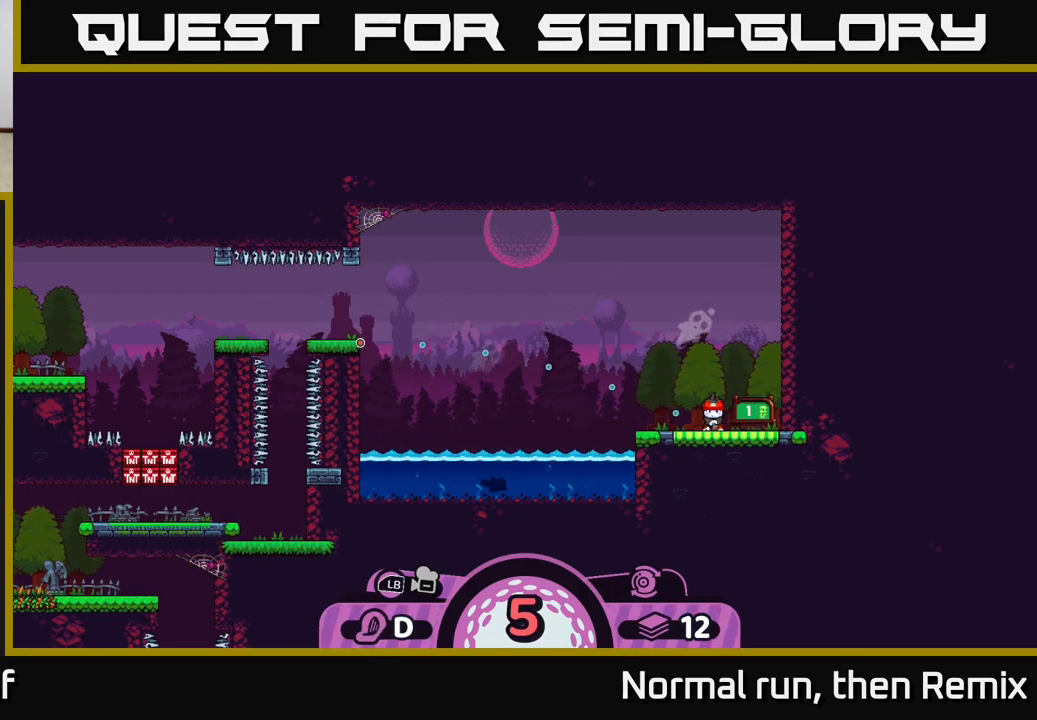
{"buttons": ["A"], "left_stick": "center", "right_stick": "center", "events": [[367, "A", "down"]]}
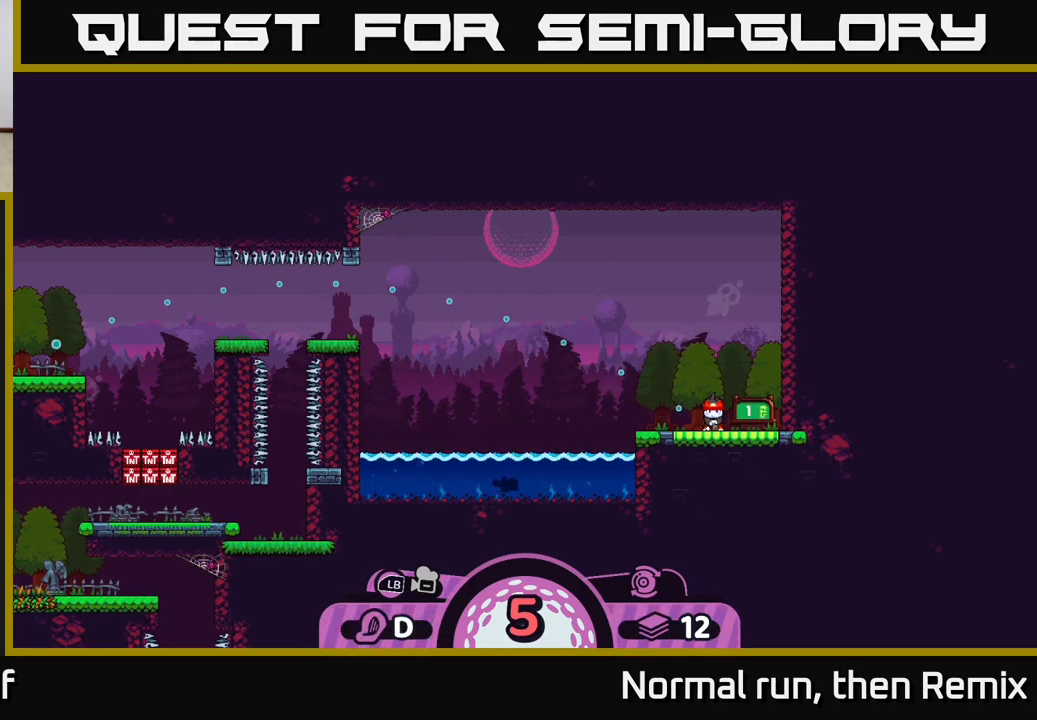
{"buttons": [], "left_stick": "left", "right_stick": "center", "events": [[33, "A", "up"], [267, "left_stick", "left"]]}
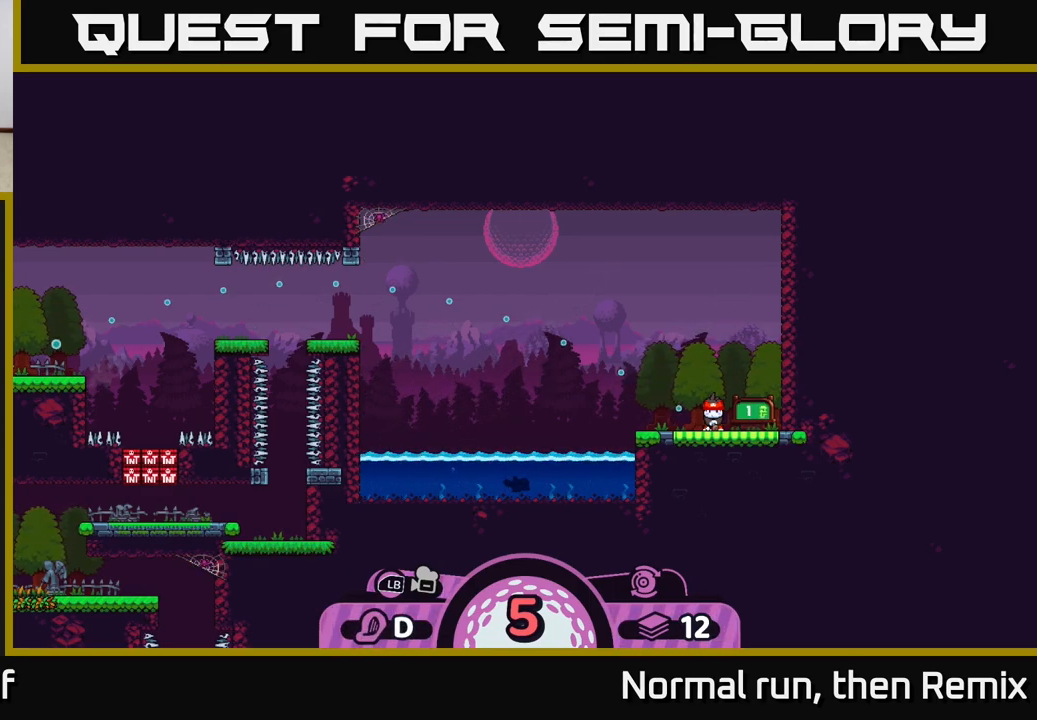
{"buttons": [], "left_stick": "left", "right_stick": "center", "events": []}
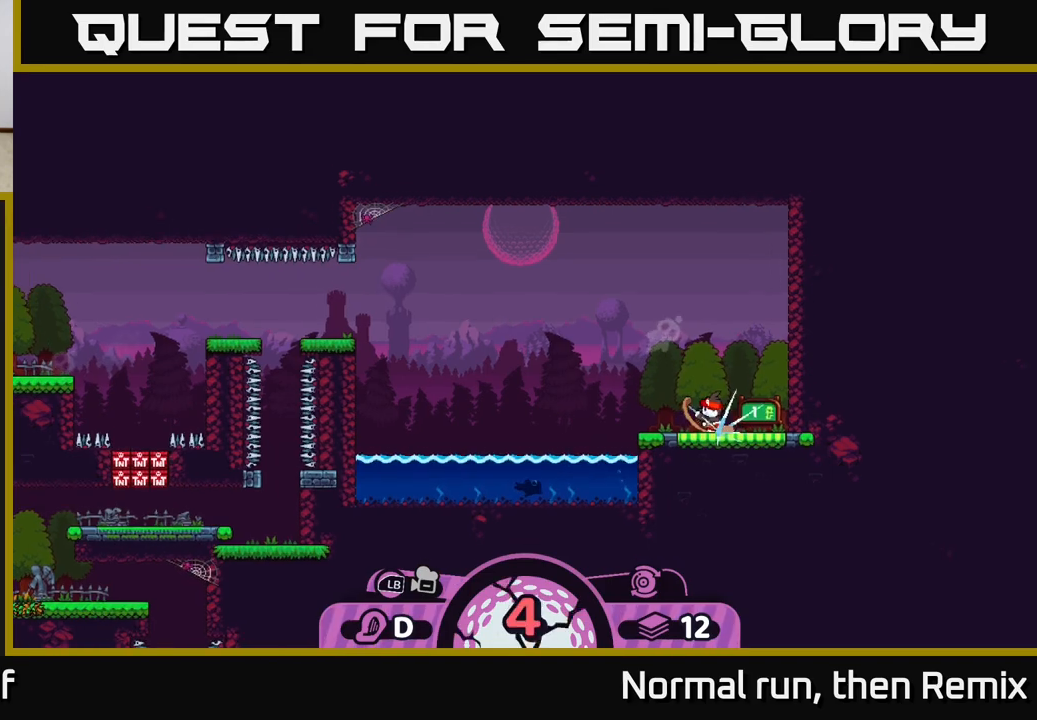
{"buttons": [], "left_stick": "left", "right_stick": "center", "events": []}
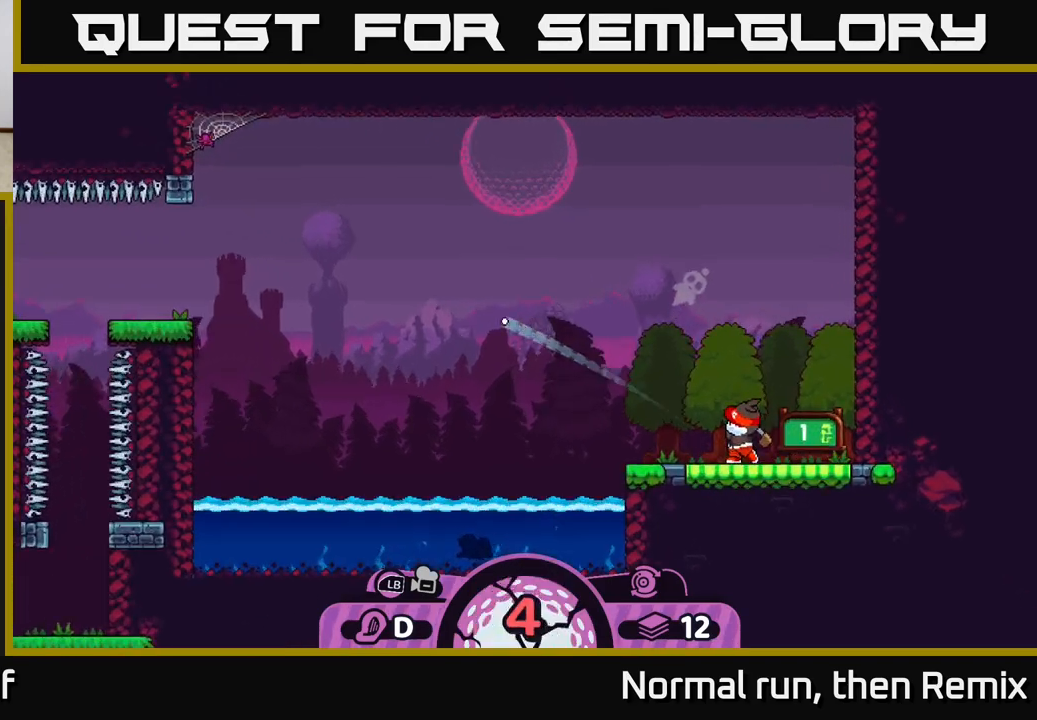
{"buttons": ["A"], "left_stick": "left", "right_stick": "center", "events": [[250, "A", "down"], [350, "A", "up"], [450, "A", "down"]]}
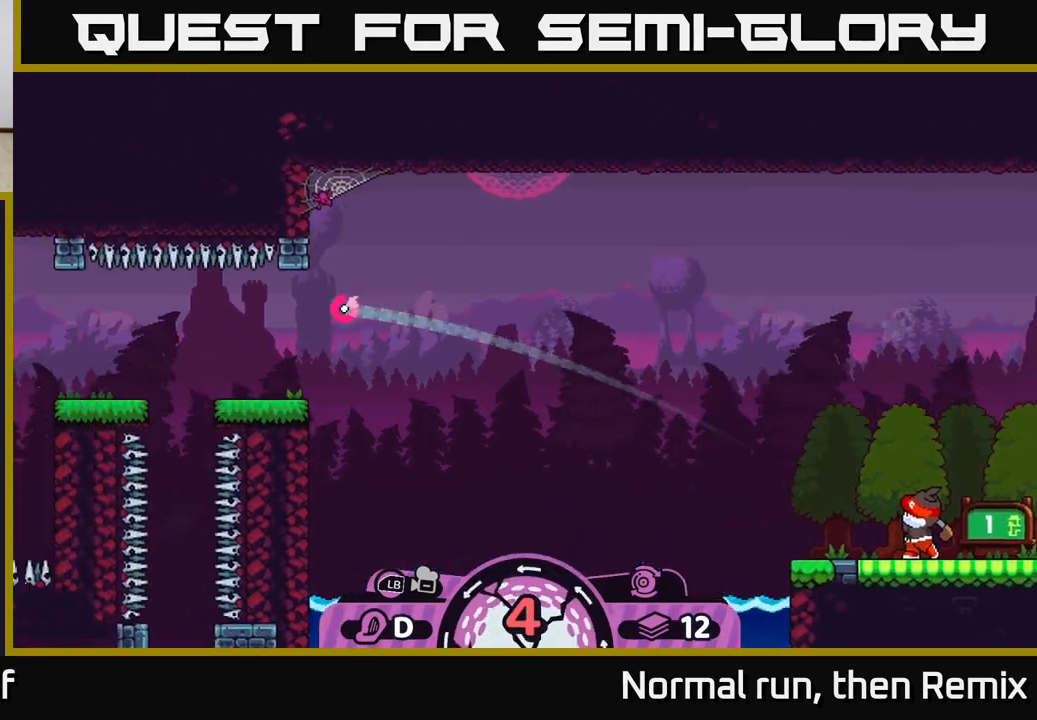
{"buttons": [], "left_stick": "left", "right_stick": "center", "events": [[33, "A", "up"], [133, "A", "down"], [217, "A", "up"], [333, "A", "down"], [400, "A", "up"]]}
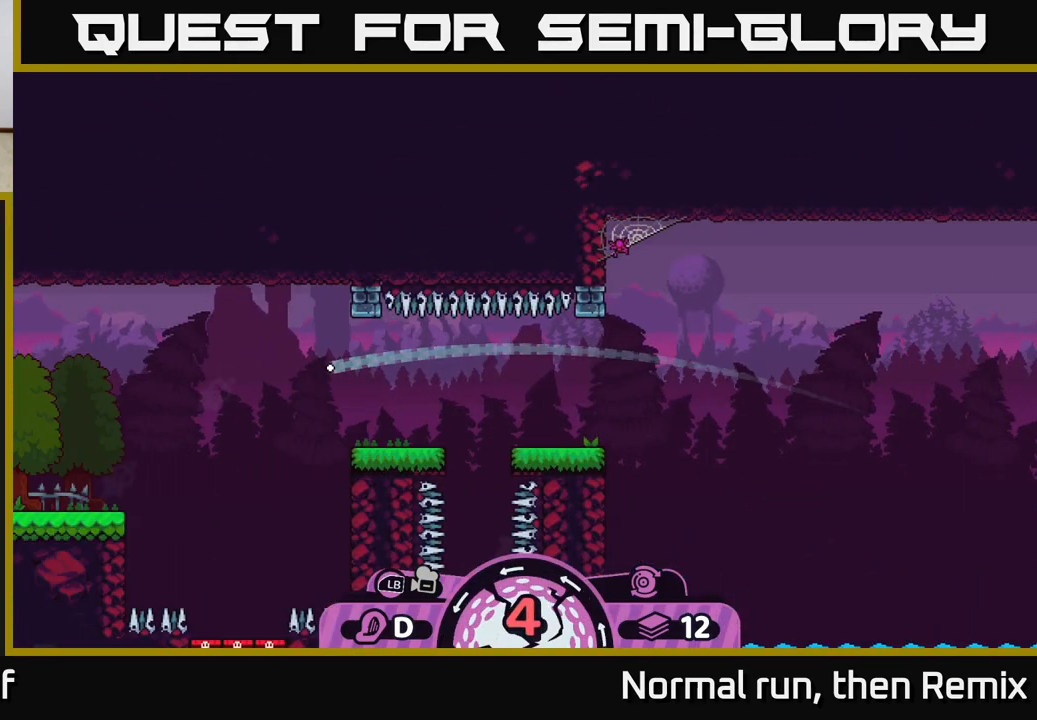
{"buttons": [], "left_stick": "left", "right_stick": "center", "events": [[17, "A", "down"], [100, "A", "up"], [200, "A", "down"], [283, "A", "up"], [383, "A", "down"], [483, "A", "up"]]}
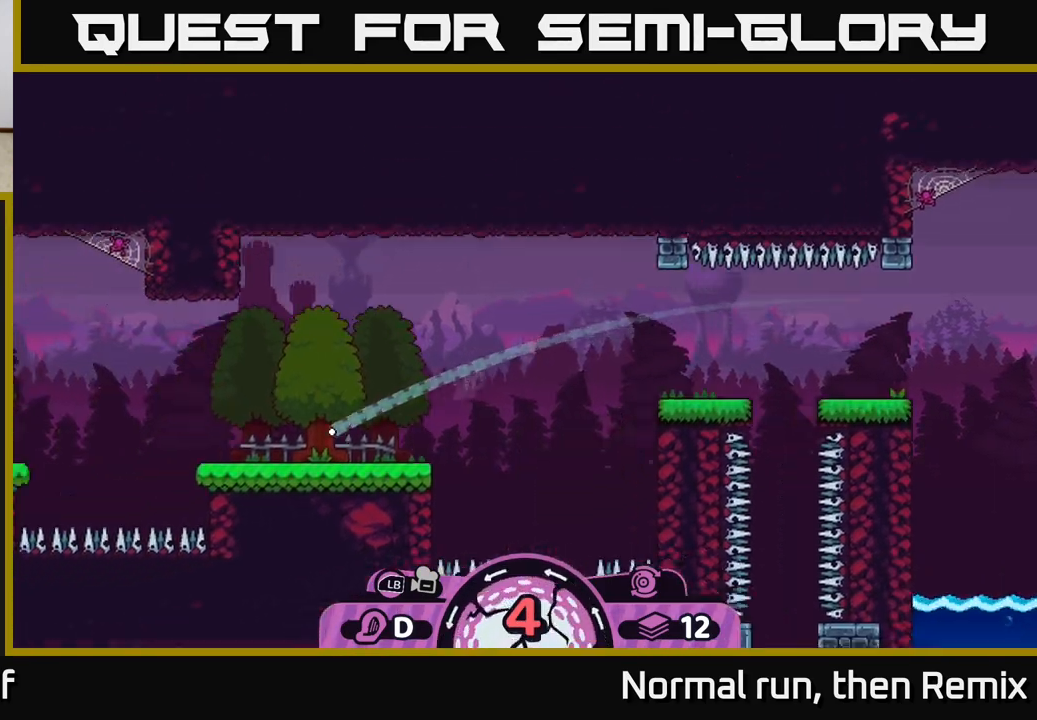
{"buttons": [], "left_stick": "left", "right_stick": "center", "events": [[67, "A", "down"], [150, "A", "up"], [267, "A", "down"], [383, "A", "up"]]}